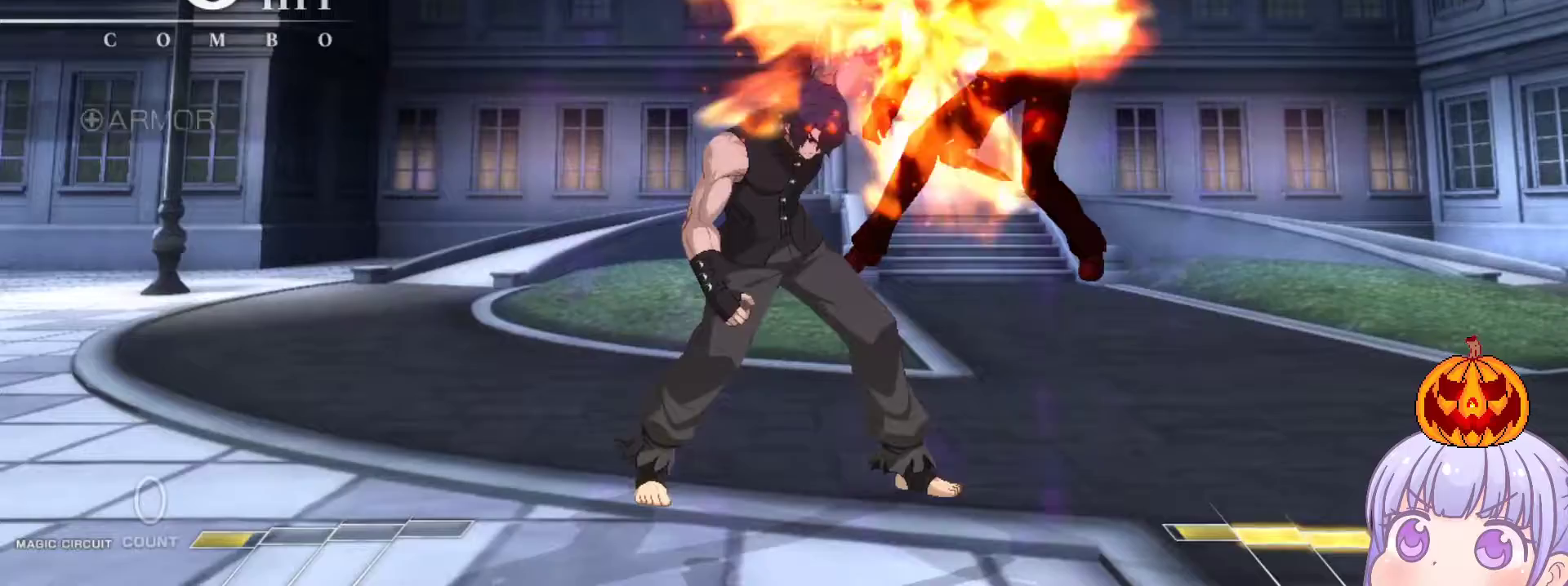
Gameplay with a controller (arcade stick); each line is a JSON object with the inputs held at the frame after it. "events" lists button and stick changes between this image and that frame as [ms after this image, input, new state], when the widget could be followed in between. Not read: L3 R3.
{"buttons": ["SQUARE"], "left_stick": "center", "events": []}
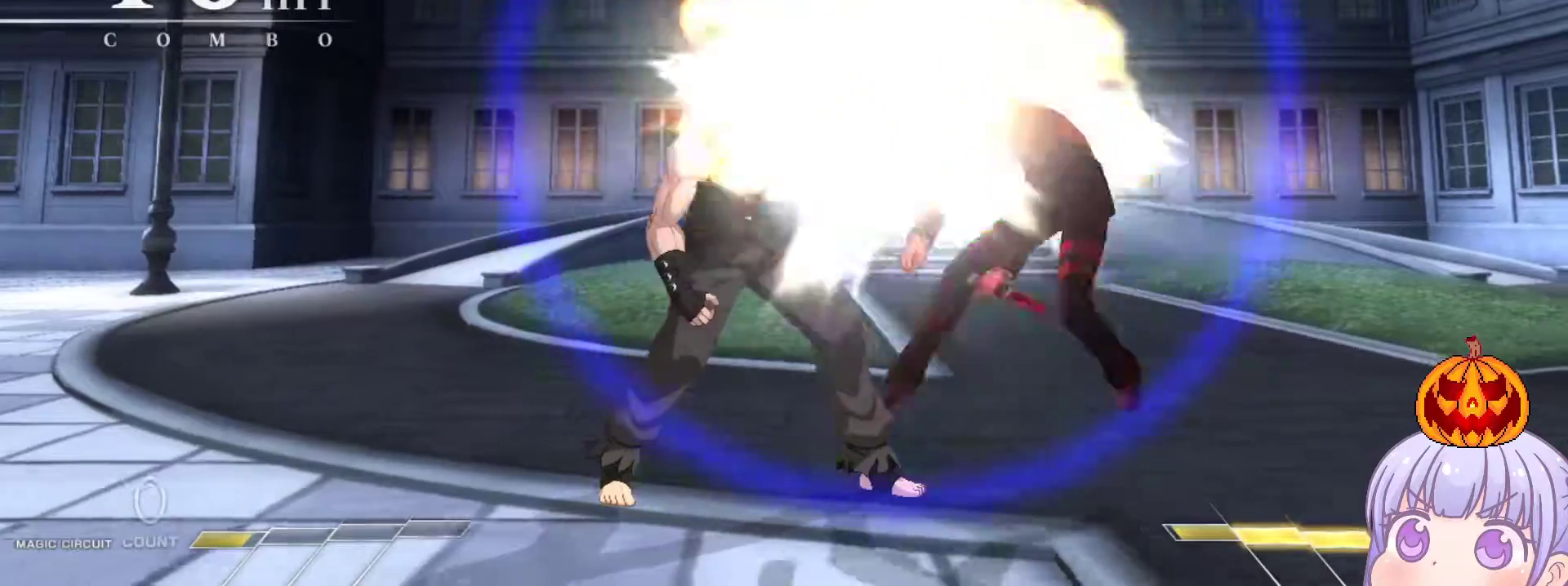
{"buttons": ["SQUARE"], "left_stick": "center", "events": []}
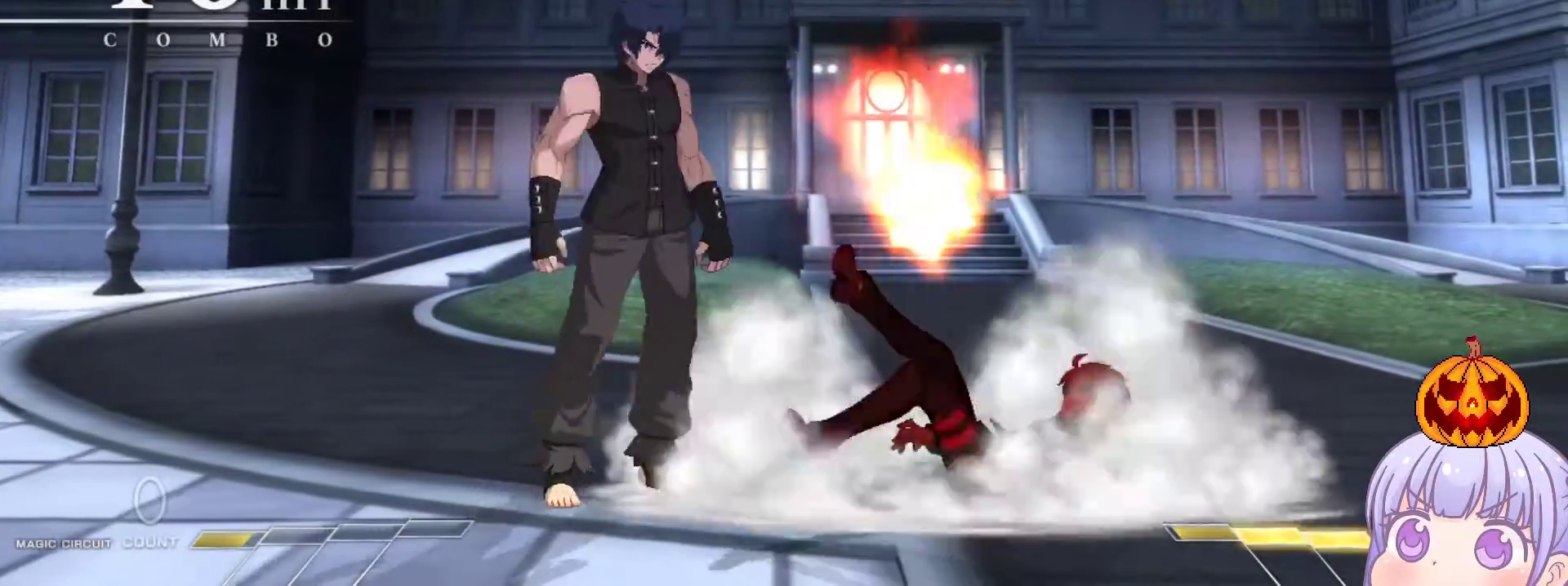
{"buttons": ["SQUARE"], "left_stick": "center", "events": []}
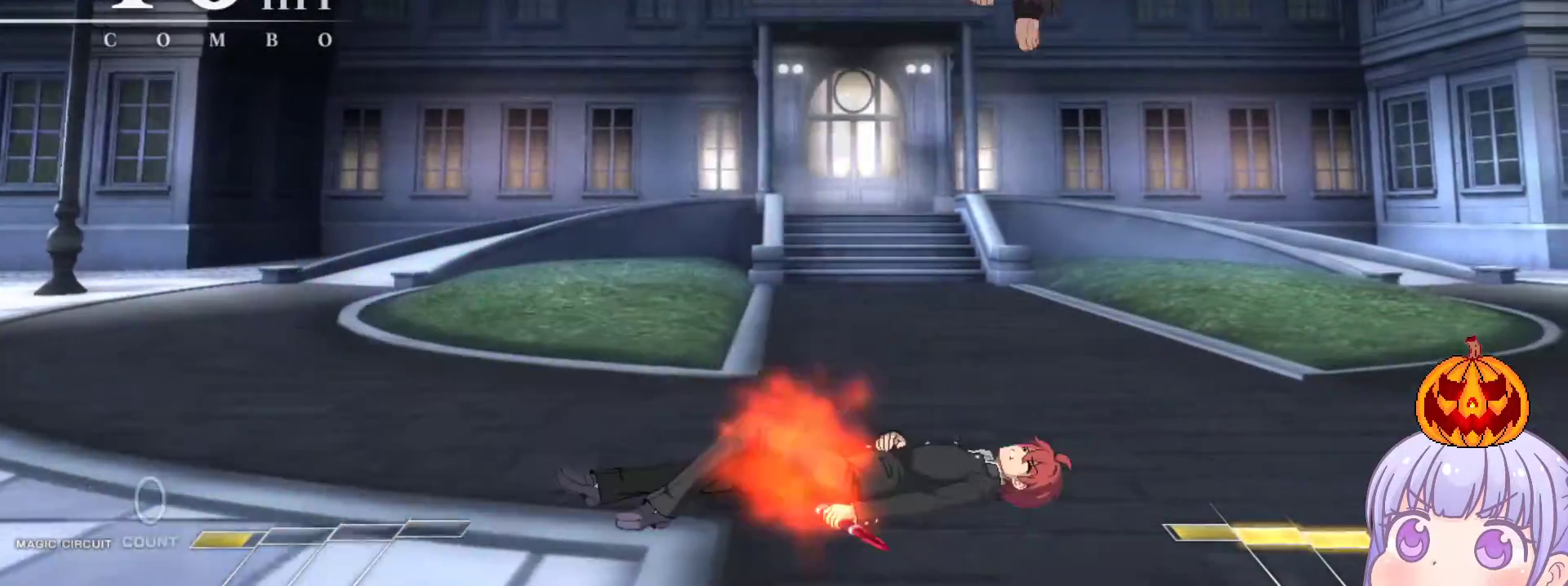
{"buttons": [], "left_stick": "right", "events": [[300, "SQUARE", "up"], [367, "left_stick", "left"], [450, "left_stick", "right"]]}
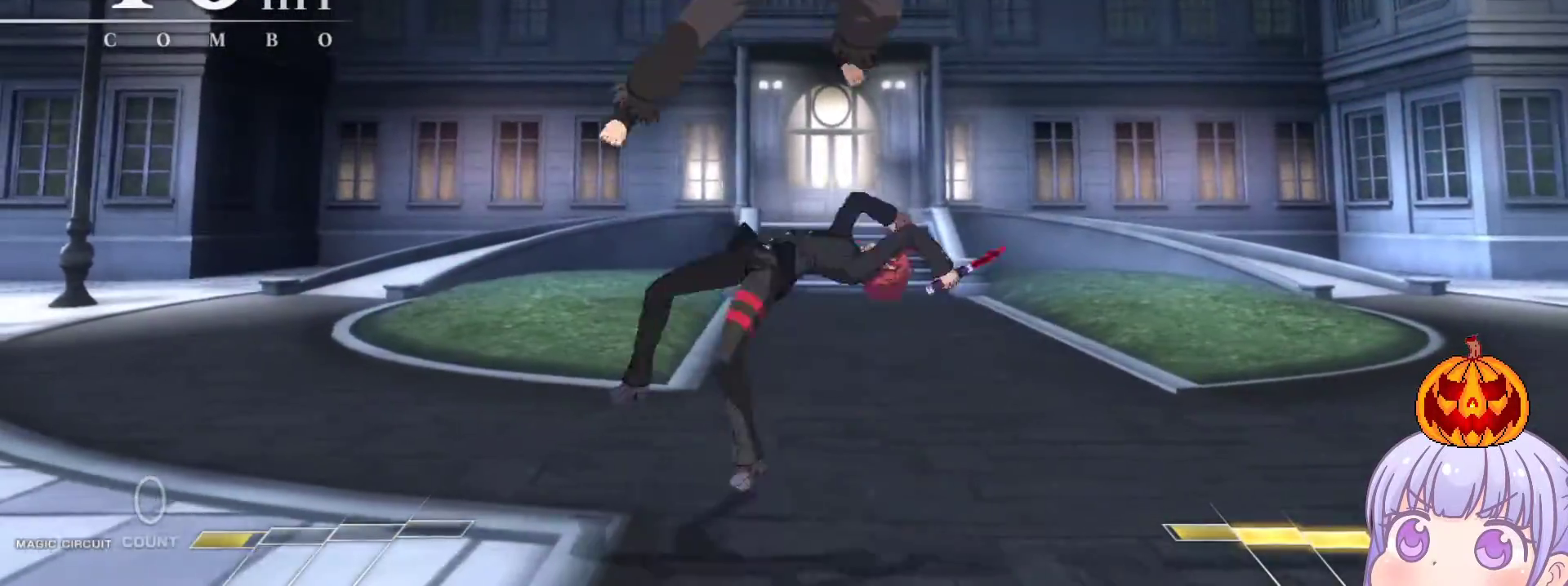
{"buttons": ["TRIANGLE", "R1"], "left_stick": "down-left", "events": [[233, "left_stick", "down-right"], [450, "left_stick", "down-left"], [483, "R1", "down"], [483, "TRIANGLE", "down"]]}
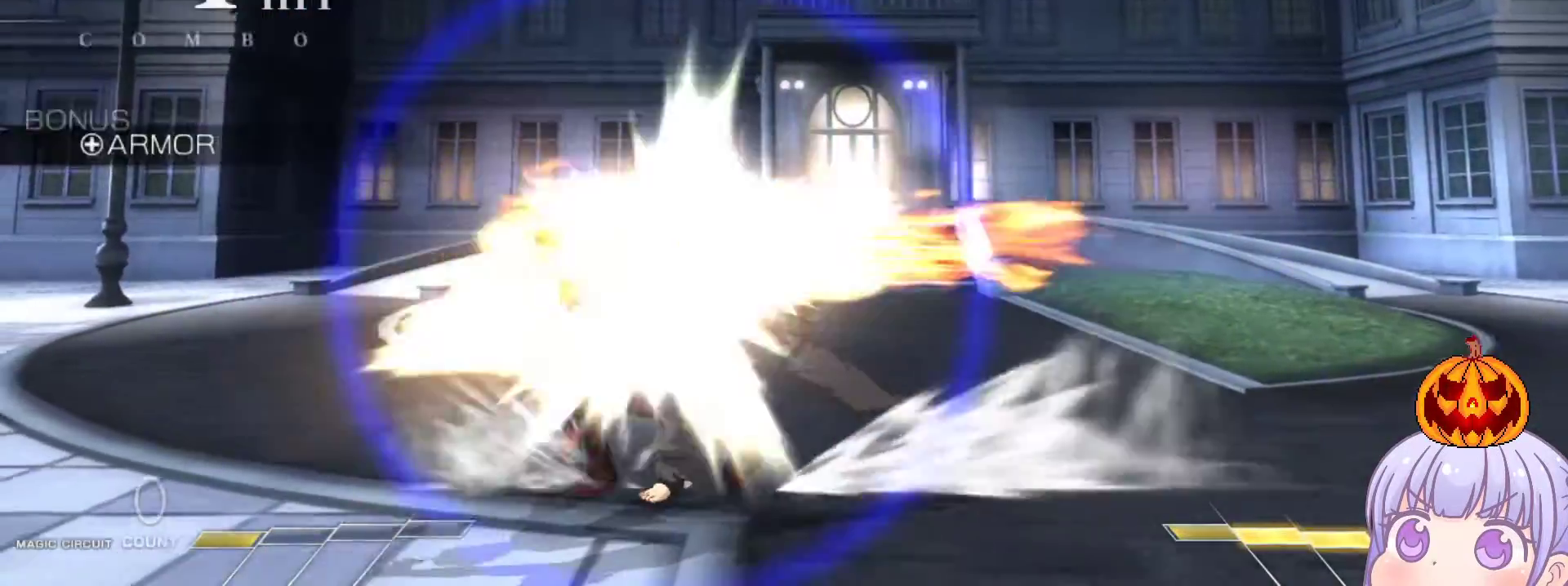
{"buttons": [], "left_stick": "down-left", "events": [[17, "SQUARE", "down"], [33, "R1", "up"], [33, "TRIANGLE", "up"], [50, "SQUARE", "up"], [133, "R1", "down"], [133, "SQUARE", "down"], [133, "TRIANGLE", "down"], [183, "R1", "up"], [183, "TRIANGLE", "up"], [200, "SQUARE", "up"], [267, "R1", "down"], [267, "SQUARE", "down"], [267, "TRIANGLE", "down"], [333, "R1", "up"], [333, "SQUARE", "up"], [333, "TRIANGLE", "up"], [400, "R1", "down"], [400, "SQUARE", "down"], [400, "TRIANGLE", "down"], [450, "SQUARE", "up"], [450, "TRIANGLE", "up"], [467, "R1", "up"]]}
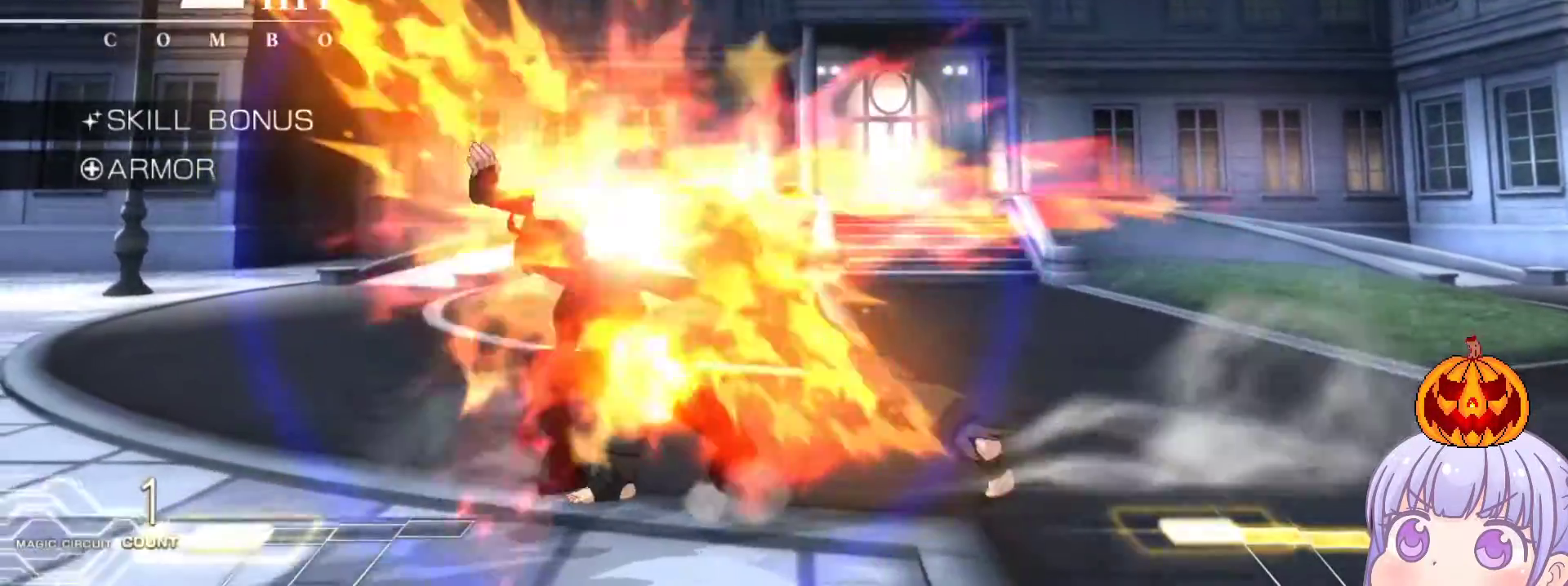
{"buttons": ["R1"], "left_stick": "center", "events": [[33, "R1", "down"], [33, "SQUARE", "down"], [33, "TRIANGLE", "down"], [117, "R1", "up"], [133, "SQUARE", "up"], [133, "TRIANGLE", "up"], [283, "left_stick", "left"], [317, "CROSS", "down"], [333, "SQUARE", "down"], [350, "R1", "down"], [350, "TRIANGLE", "down"], [467, "CROSS", "up"], [467, "SQUARE", "up"], [483, "TRIANGLE", "up"], [500, "left_stick", "center"]]}
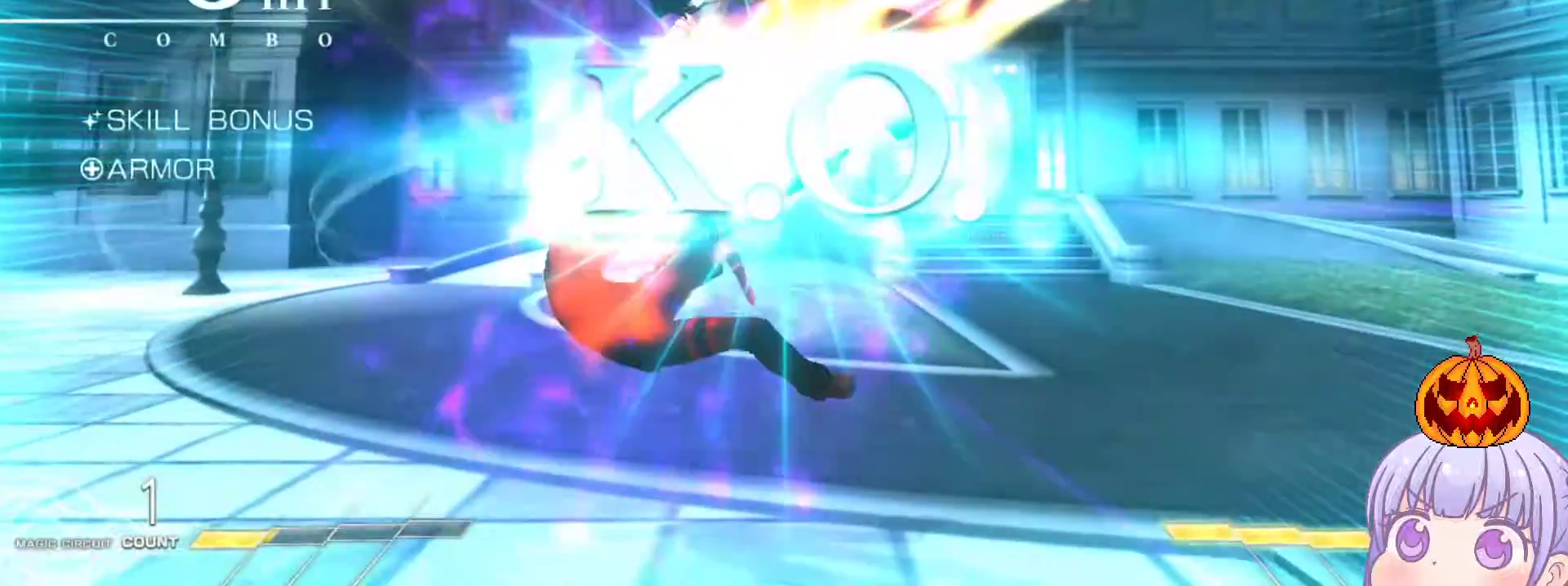
{"buttons": [], "left_stick": "center", "events": [[17, "R1", "up"]]}
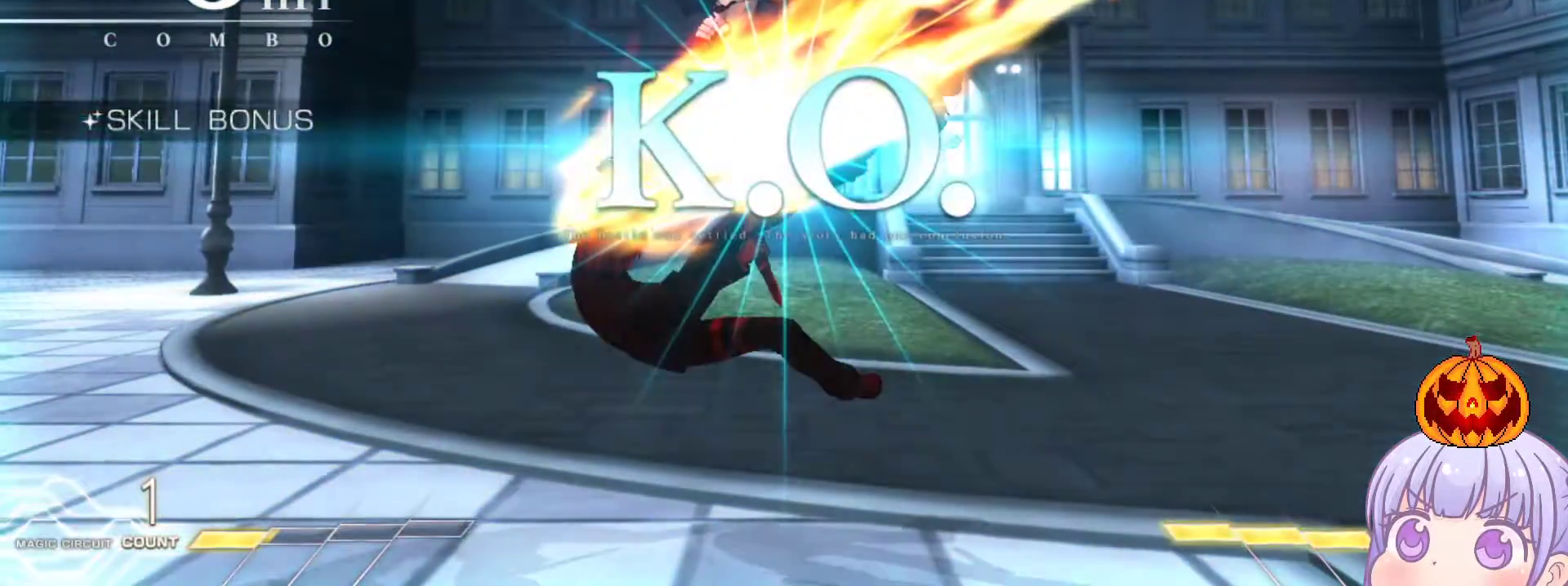
{"buttons": [], "left_stick": "center", "events": []}
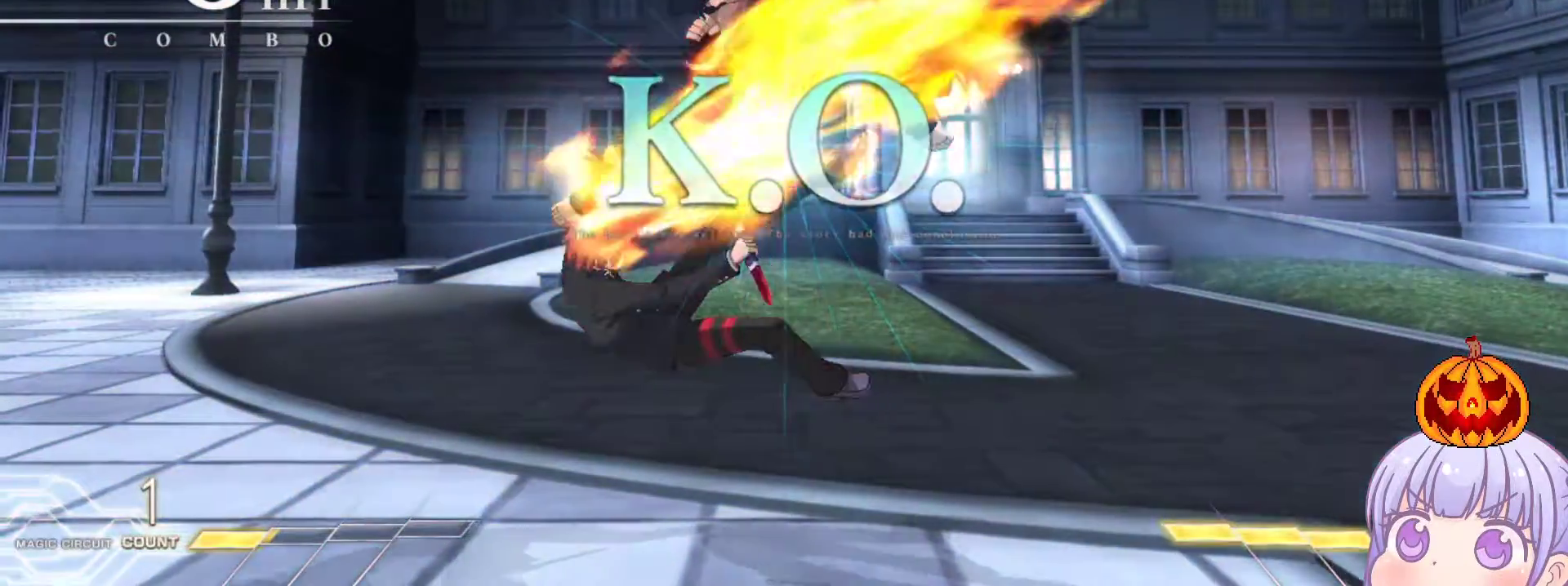
{"buttons": [], "left_stick": "center", "events": []}
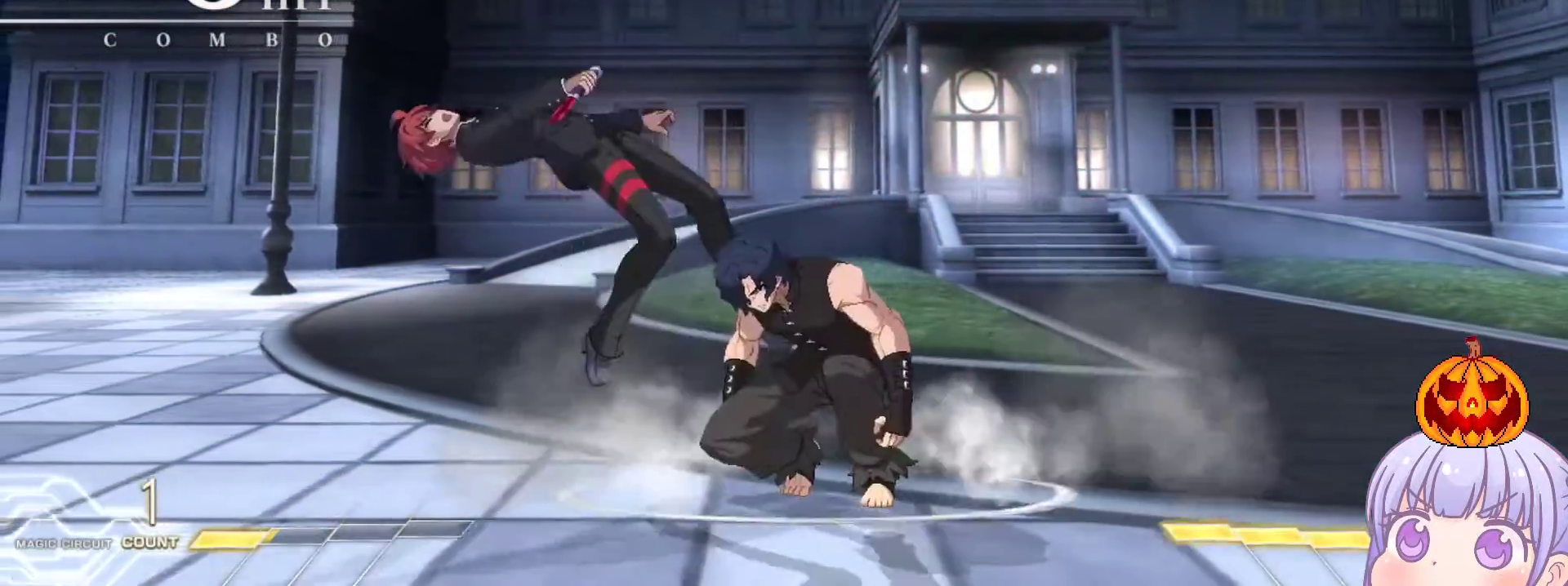
{"buttons": [], "left_stick": "center", "events": []}
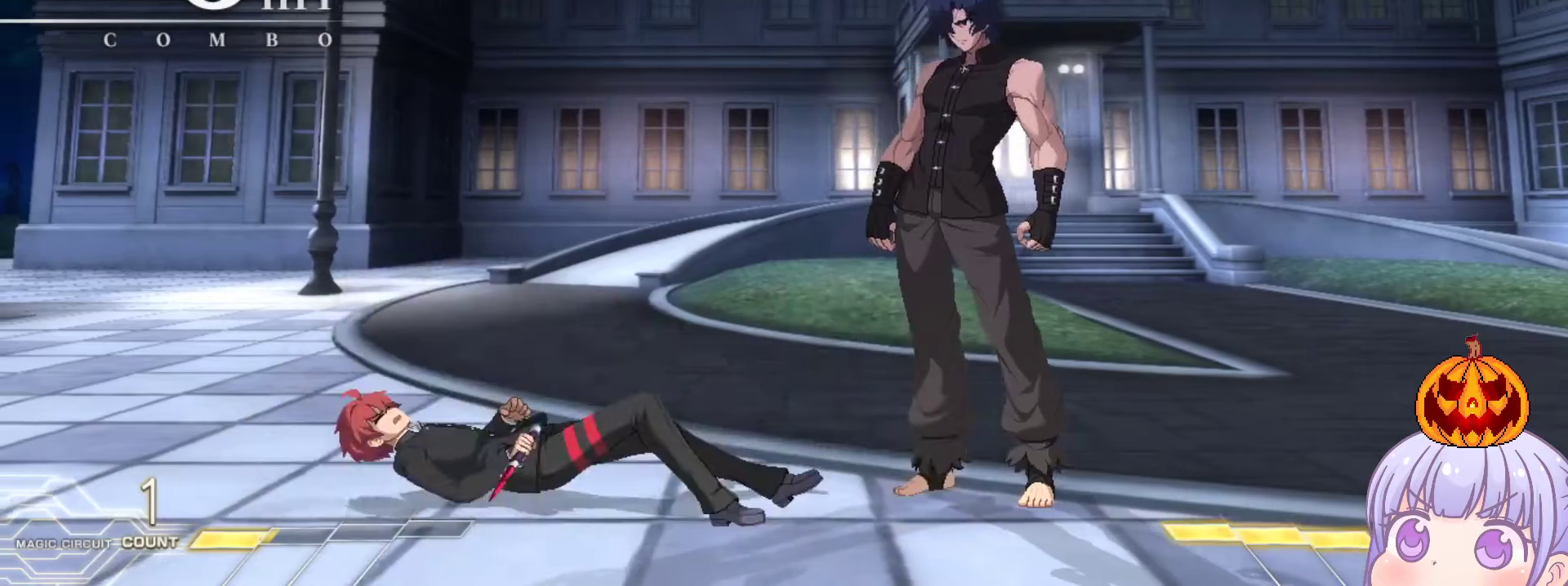
{"buttons": ["CROSS", "SQUARE", "TRIANGLE"], "left_stick": "center", "events": [[50, "CROSS", "down"], [67, "R1", "down"], [67, "SQUARE", "down"], [67, "TRIANGLE", "down"], [150, "CROSS", "up"], [183, "SQUARE", "up"], [200, "TRIANGLE", "up"], [233, "CROSS", "down"], [267, "SQUARE", "down"], [267, "TRIANGLE", "down"], [283, "R1", "up"], [317, "R1", "down"], [333, "CROSS", "up"], [383, "SQUARE", "up"], [383, "TRIANGLE", "up"], [417, "CROSS", "down"], [433, "SQUARE", "down"], [450, "TRIANGLE", "down"], [467, "R1", "up"]]}
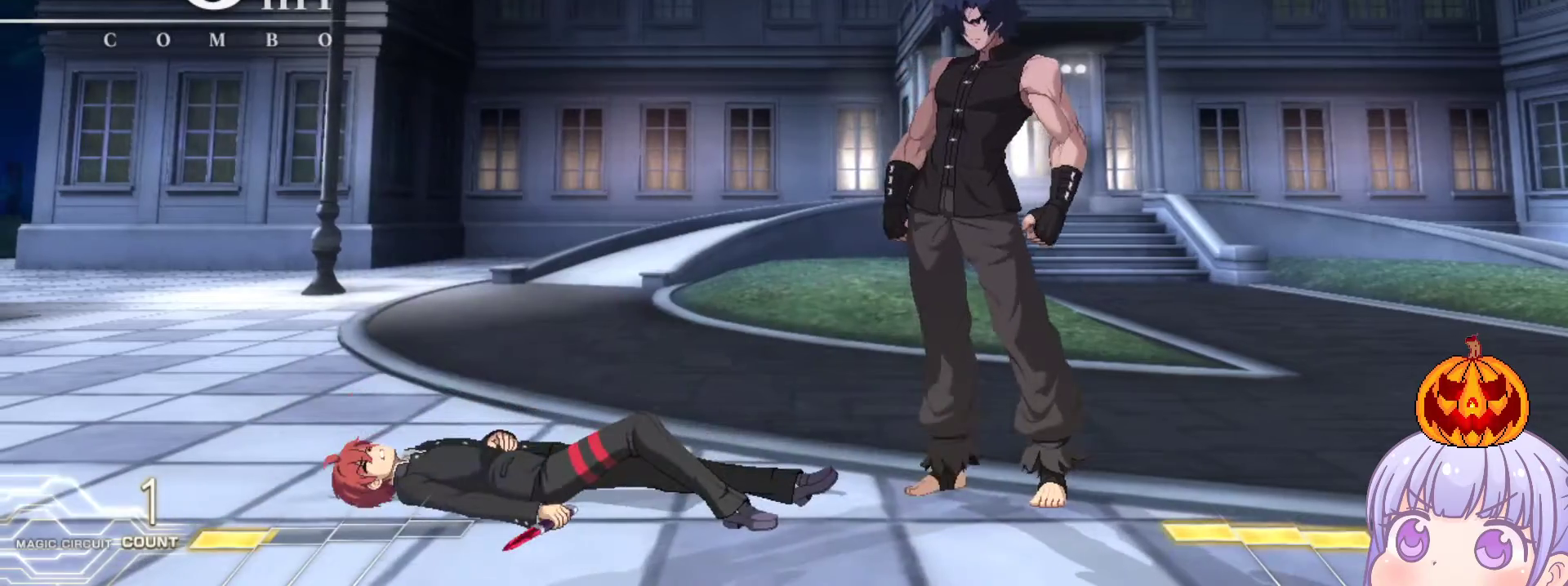
{"buttons": [], "left_stick": "center", "events": [[17, "CROSS", "up"], [33, "R1", "down"], [67, "SQUARE", "up"], [67, "TRIANGLE", "up"], [83, "CROSS", "down"], [133, "SQUARE", "down"], [150, "R1", "up"], [150, "TRIANGLE", "down"], [200, "CROSS", "up"], [200, "R1", "down"], [250, "CROSS", "down"], [250, "SQUARE", "up"], [250, "TRIANGLE", "up"], [300, "SQUARE", "down"], [317, "TRIANGLE", "down"], [333, "R1", "up"], [367, "CROSS", "up"], [367, "R1", "down"], [417, "SQUARE", "up"], [417, "TRIANGLE", "up"], [467, "R1", "up"]]}
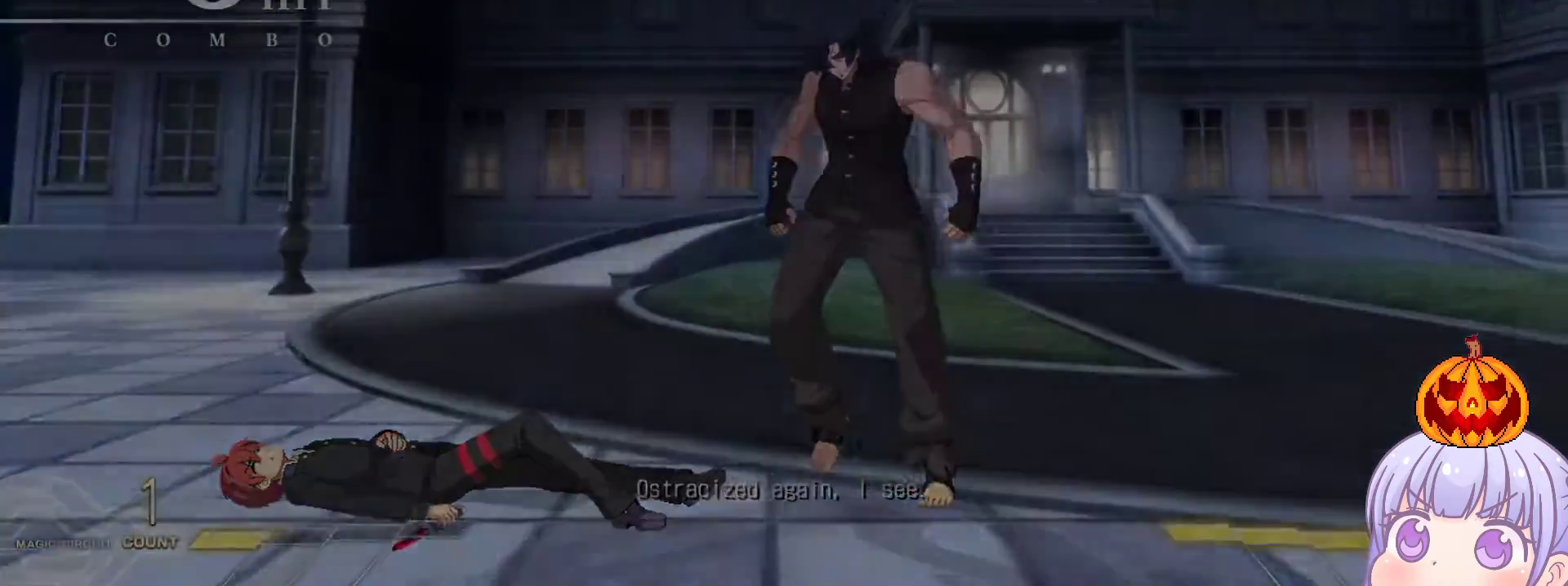
{"buttons": ["SQUARE", "TRIANGLE"], "left_stick": "center", "events": [[117, "CROSS", "down"], [150, "SQUARE", "down"], [167, "TRIANGLE", "down"], [217, "CROSS", "up"], [250, "SQUARE", "up"], [250, "TRIANGLE", "up"], [367, "CROSS", "down"], [383, "SQUARE", "down"], [400, "TRIANGLE", "down"], [500, "CROSS", "up"]]}
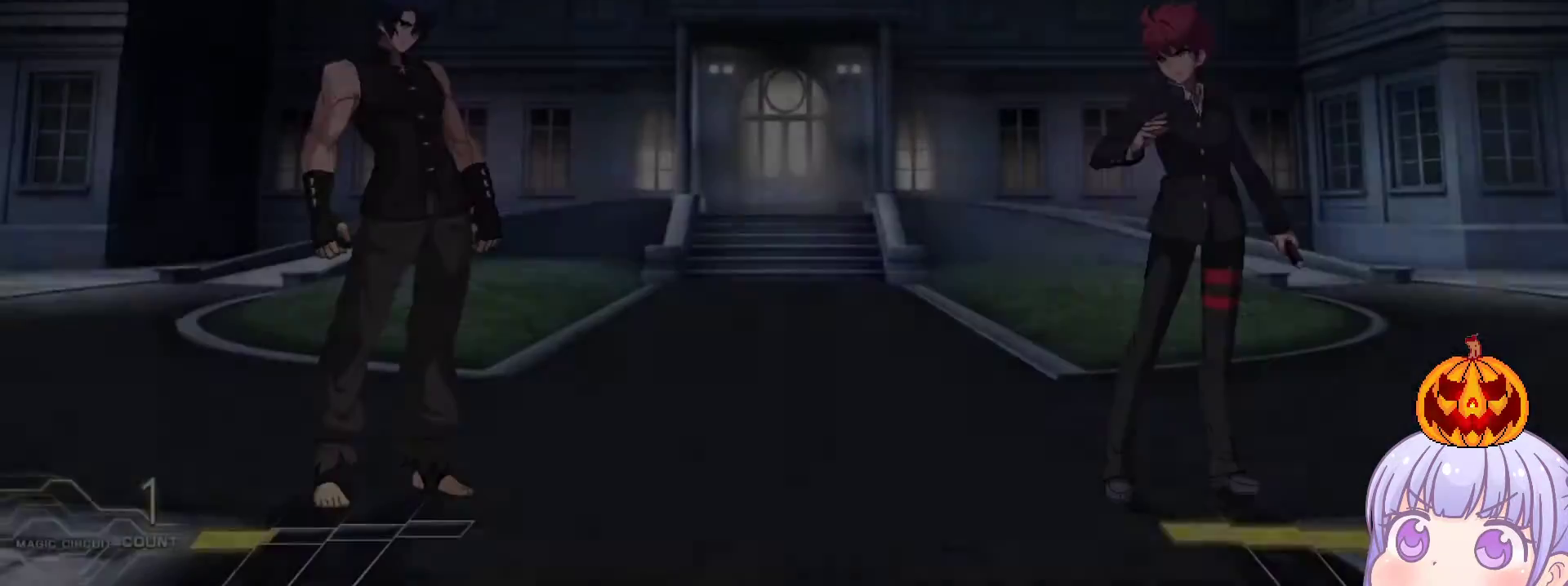
{"buttons": [], "left_stick": "center", "events": [[17, "TRIANGLE", "up"], [33, "SQUARE", "up"], [100, "CROSS", "down"], [117, "SQUARE", "down"], [133, "TRIANGLE", "down"], [200, "CROSS", "up"], [233, "SQUARE", "up"], [233, "TRIANGLE", "up"], [317, "CROSS", "down"], [333, "SQUARE", "down"], [350, "TRIANGLE", "down"], [433, "CROSS", "up"], [433, "SQUARE", "up"], [450, "TRIANGLE", "up"]]}
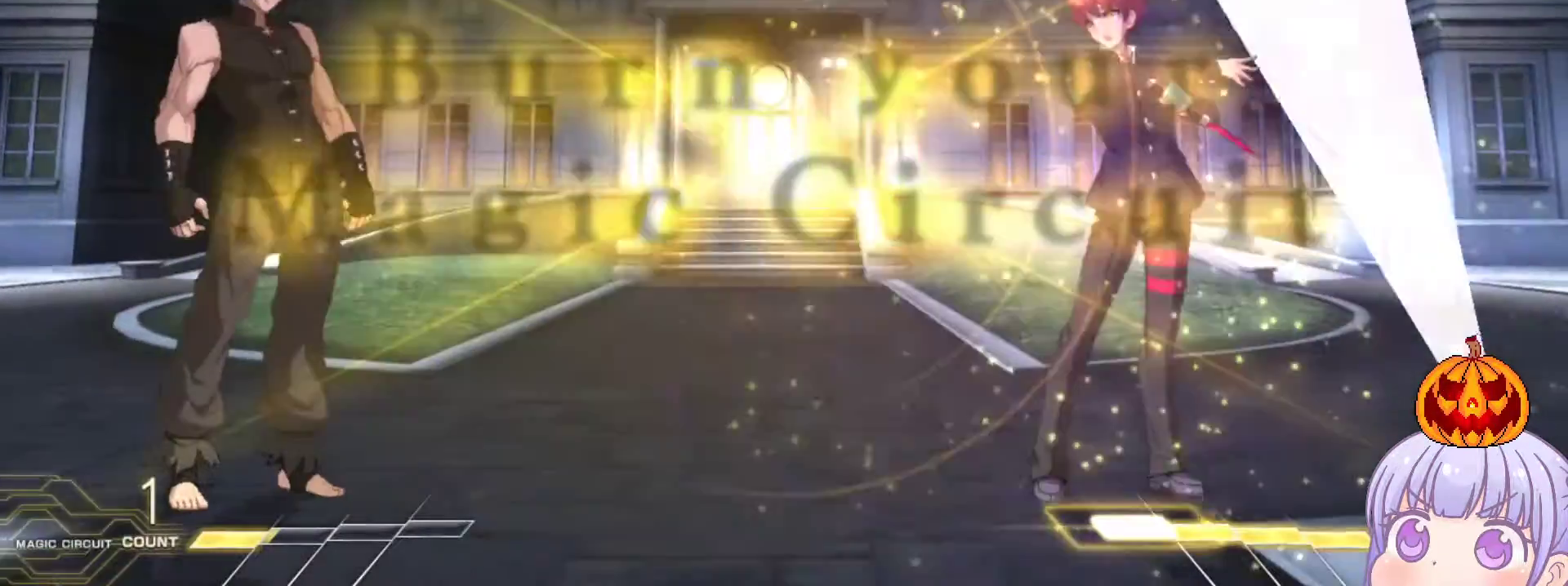
{"buttons": [], "left_stick": "left", "events": [[383, "left_stick", "left"]]}
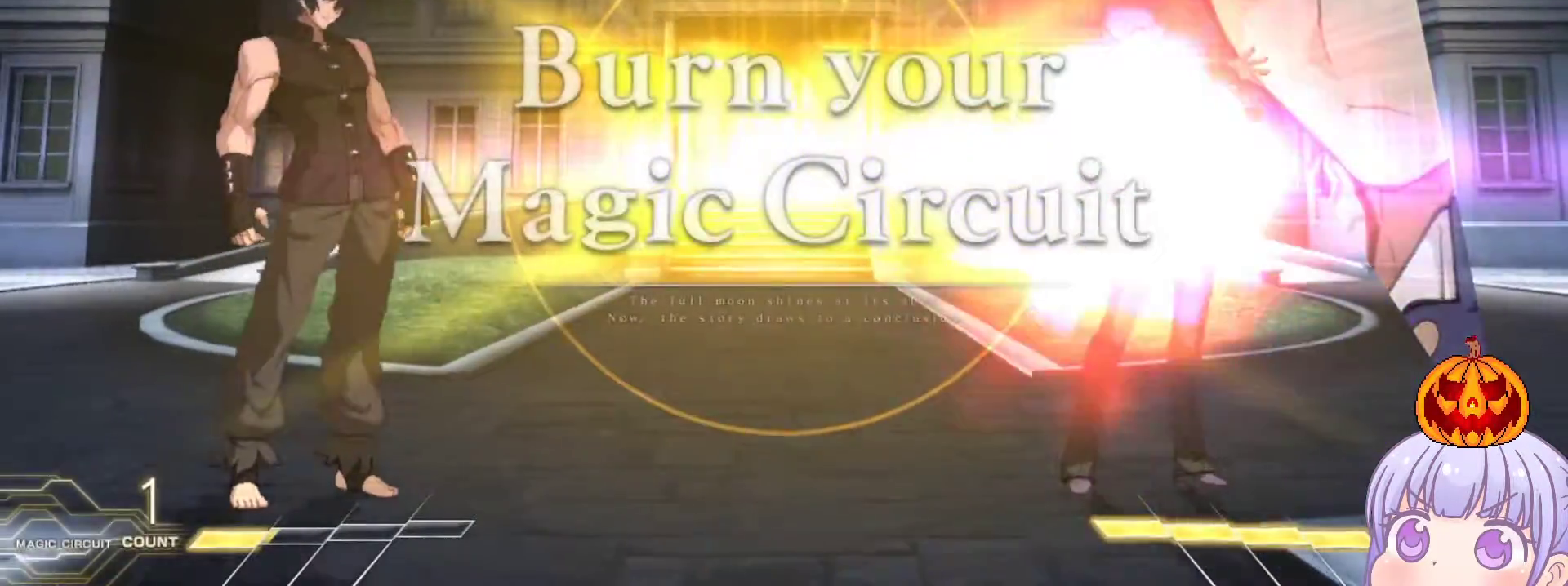
{"buttons": [], "left_stick": "right", "events": [[283, "left_stick", "right"]]}
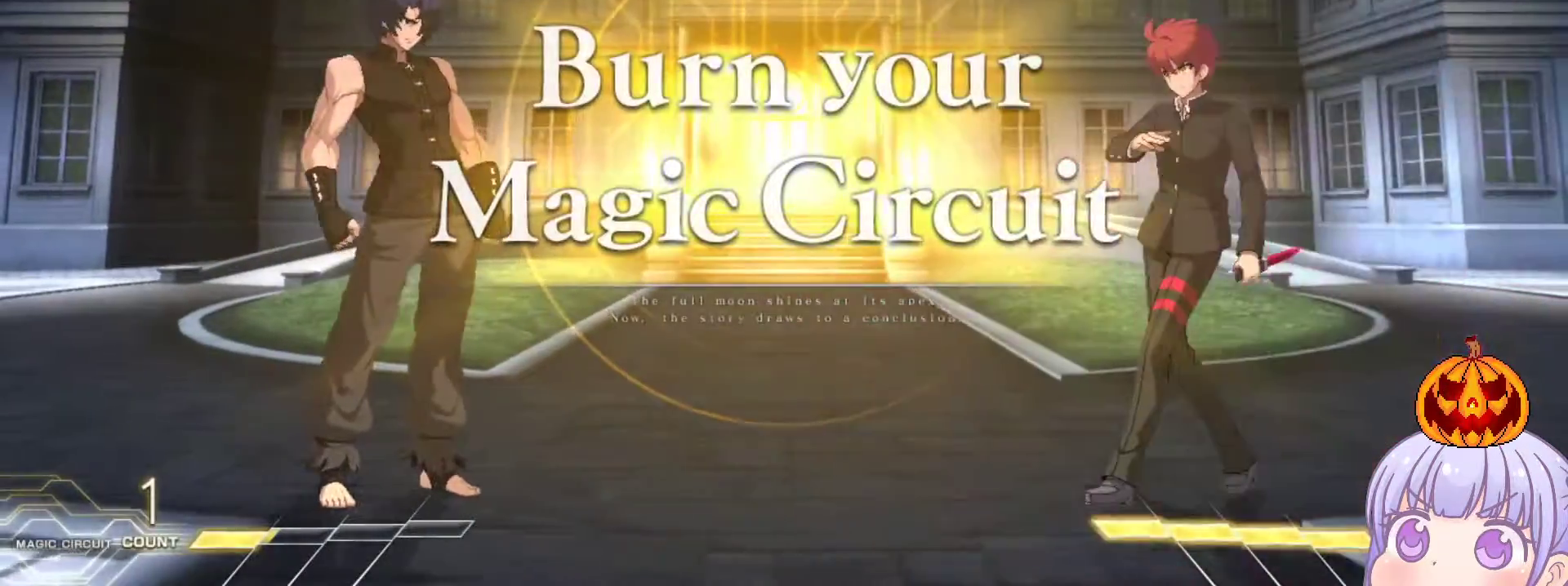
{"buttons": [], "left_stick": "left", "events": [[250, "left_stick", "left"]]}
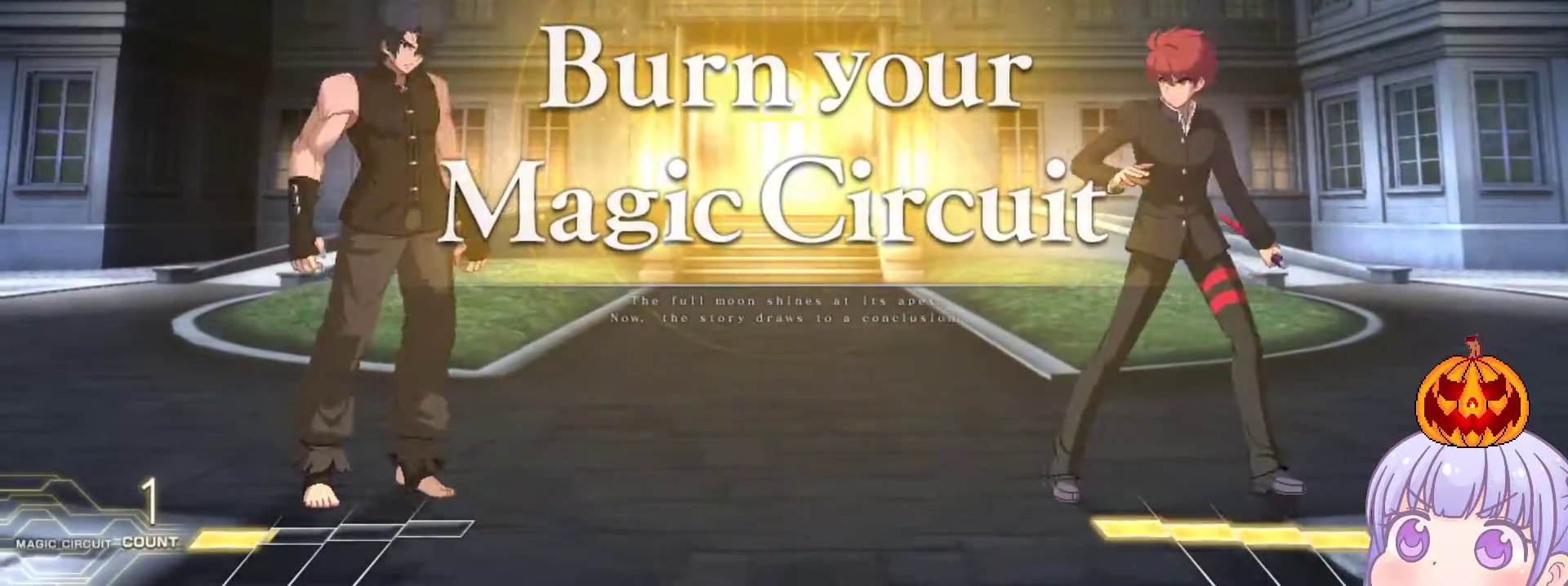
{"buttons": [], "left_stick": "right", "events": [[283, "left_stick", "center"], [333, "left_stick", "right"]]}
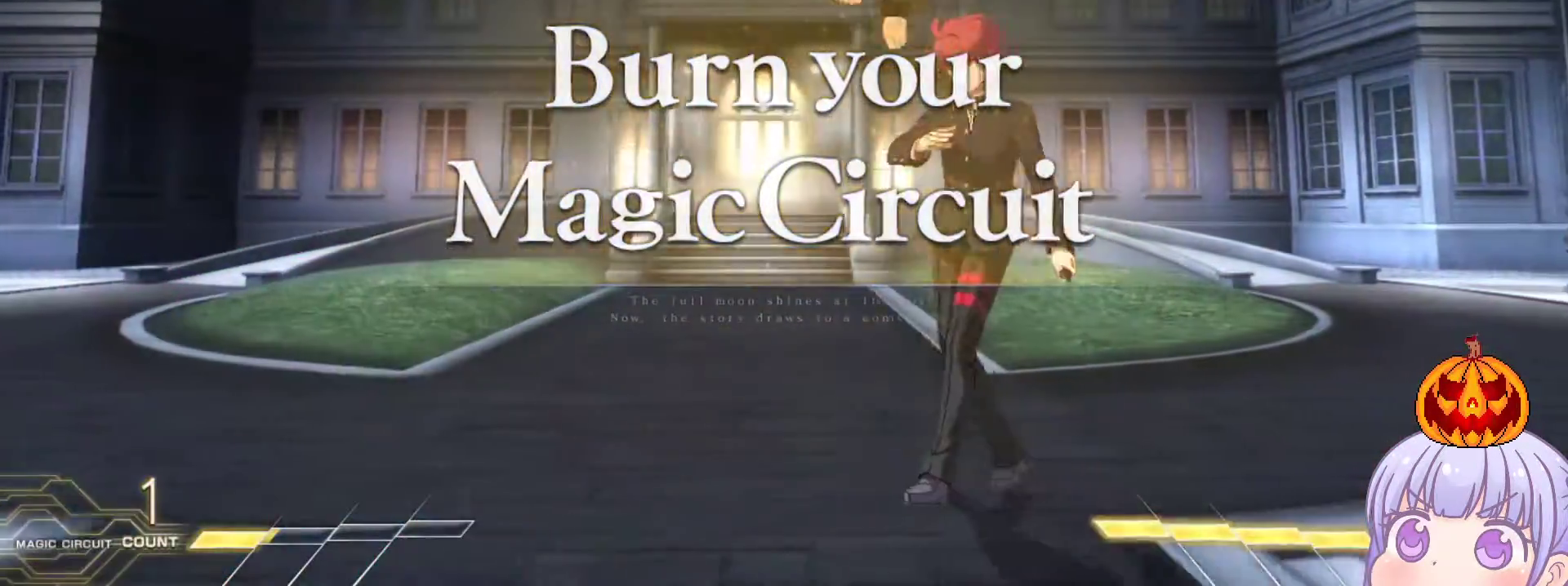
{"buttons": [], "left_stick": "left", "events": [[133, "left_stick", "left"]]}
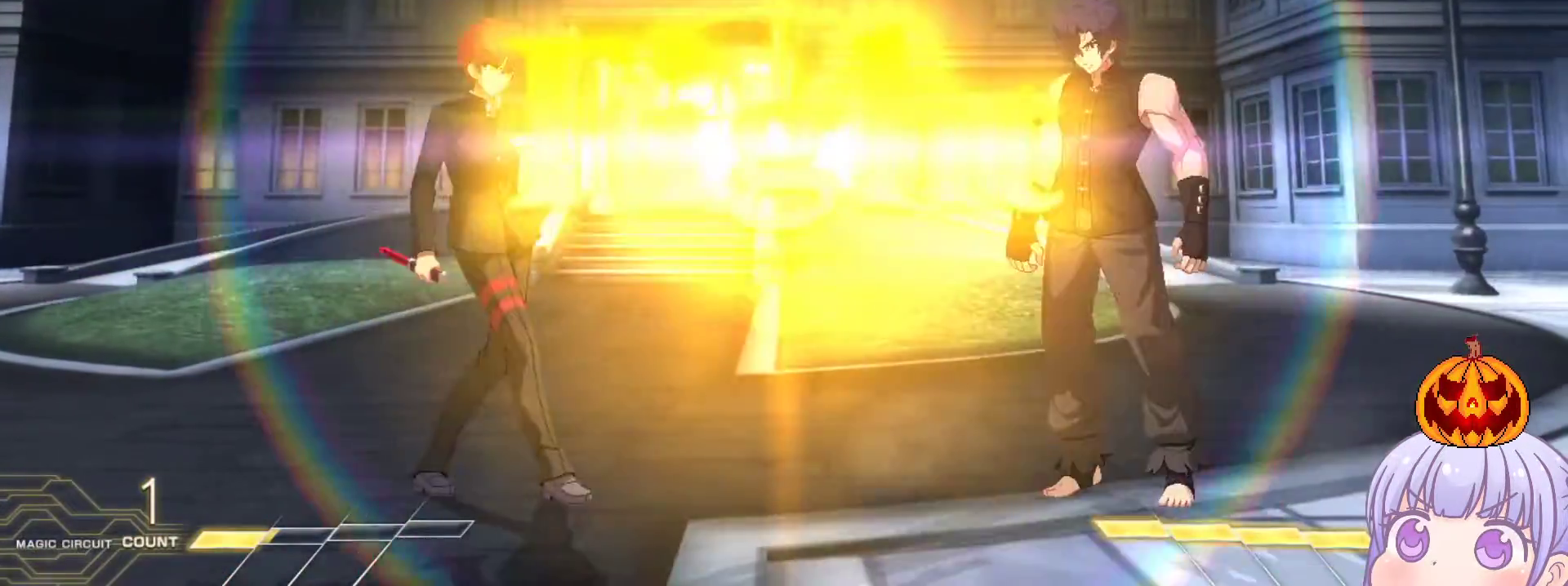
{"buttons": [], "left_stick": "center", "events": [[200, "left_stick", "center"], [267, "left_stick", "down"], [350, "left_stick", "up"], [483, "left_stick", "center"]]}
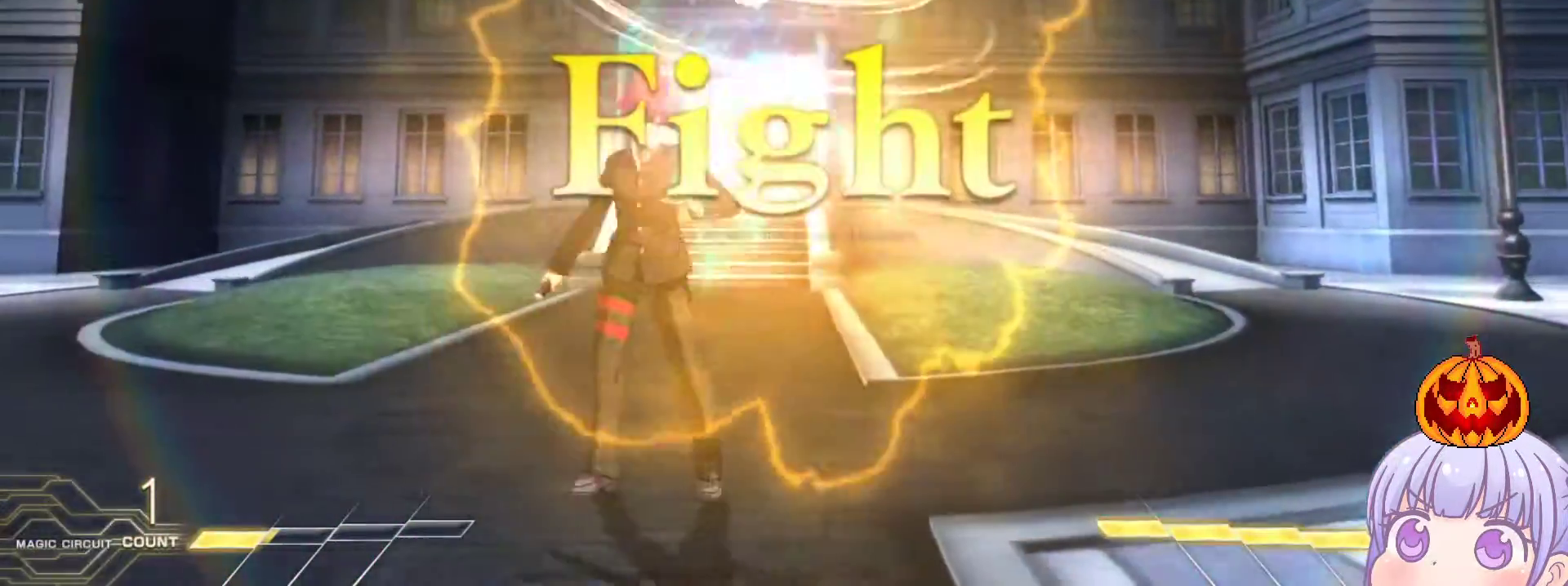
{"buttons": [], "left_stick": "center", "events": [[267, "left_stick", "up"], [367, "left_stick", "center"]]}
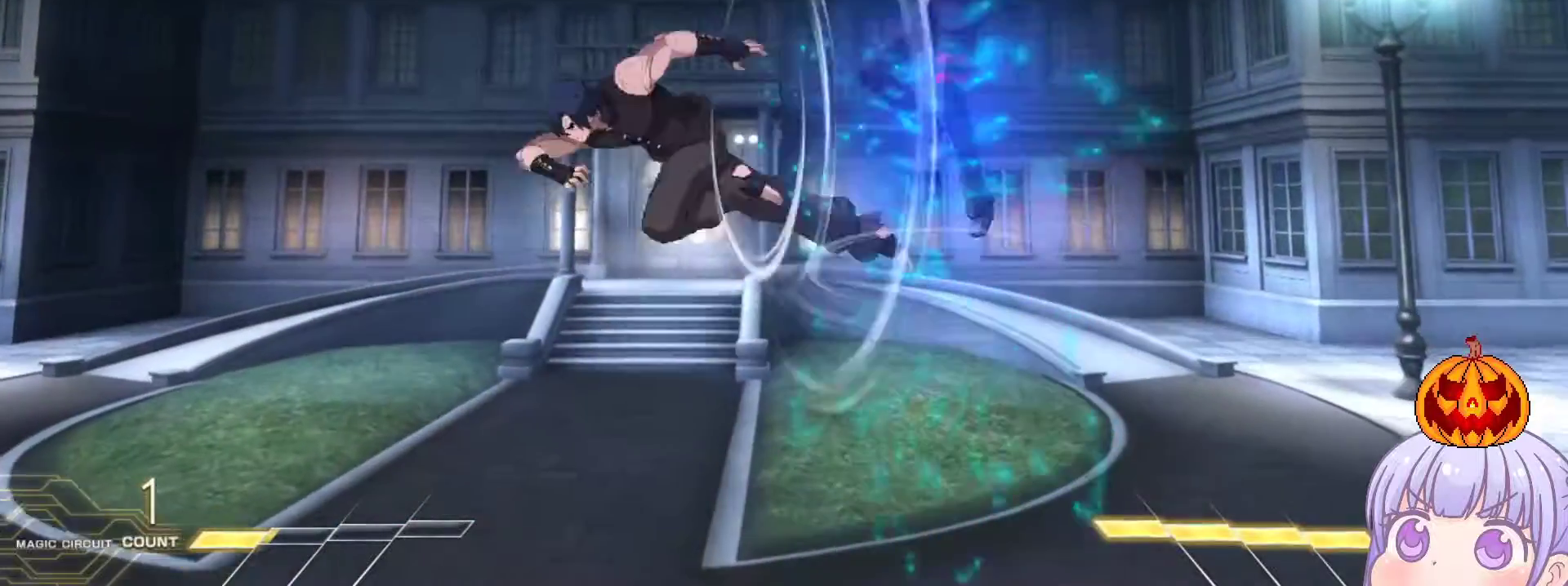
{"buttons": [], "left_stick": "center", "events": [[83, "left_stick", "right"], [233, "TRIANGLE", "down"], [283, "TRIANGLE", "up"], [400, "left_stick", "center"]]}
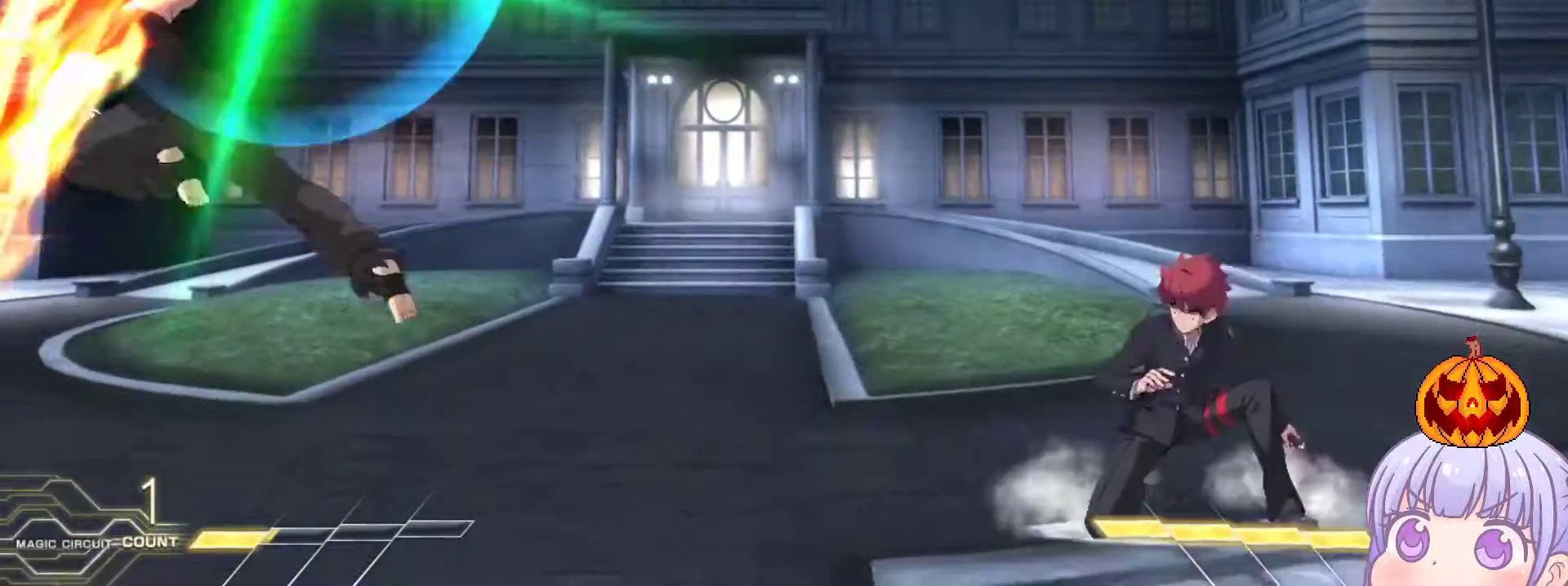
{"buttons": [], "left_stick": "down-right", "events": [[83, "left_stick", "down-right"], [150, "left_stick", "down-left"], [267, "left_stick", "center"], [383, "left_stick", "right"], [483, "left_stick", "down-right"]]}
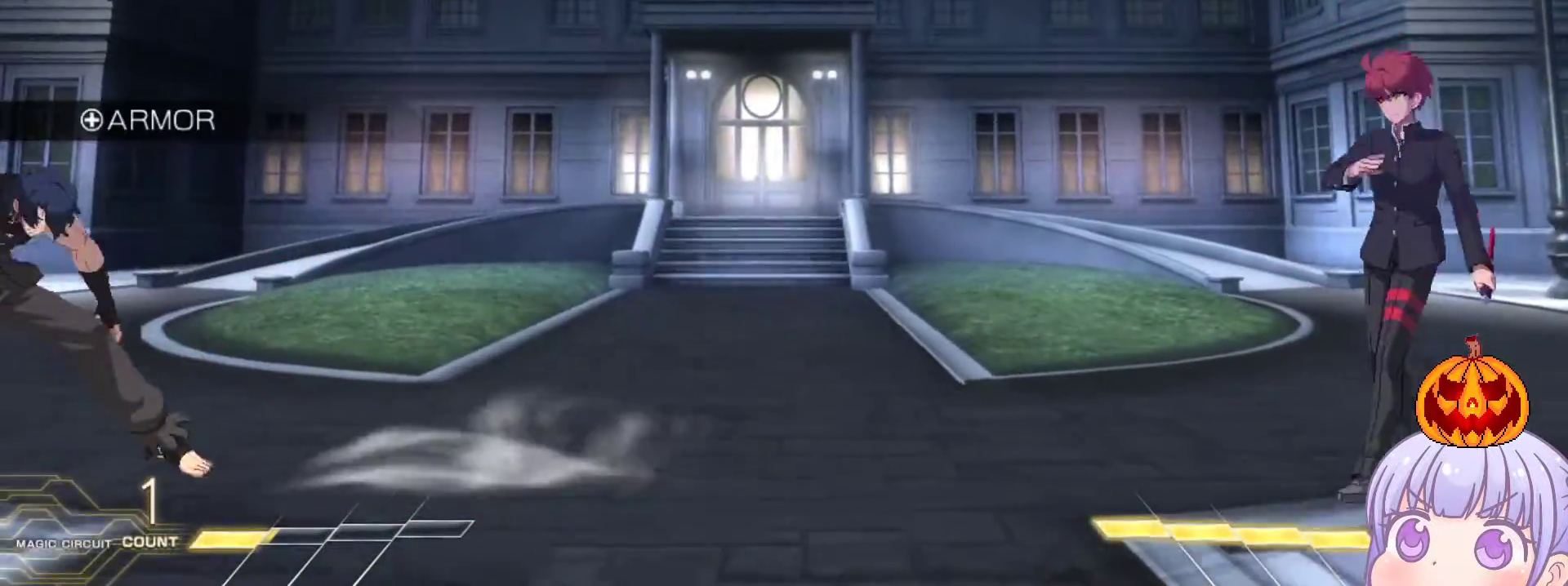
{"buttons": [], "left_stick": "left", "events": [[283, "left_stick", "left"]]}
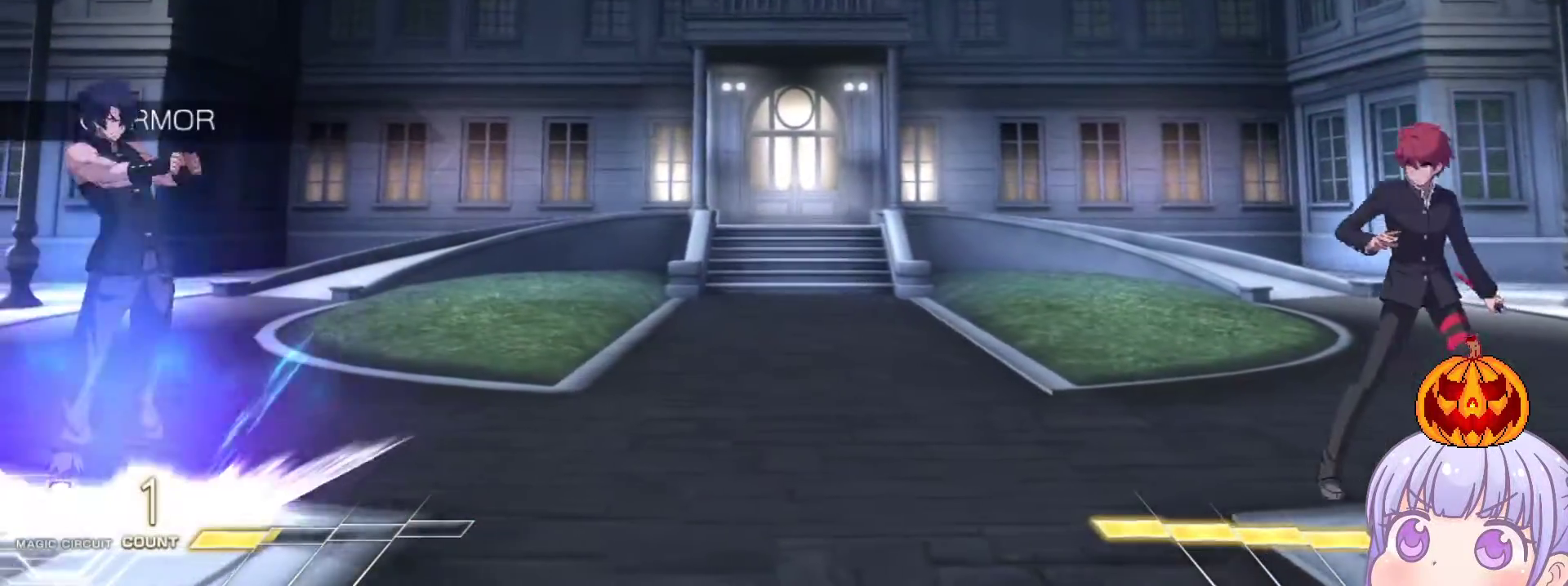
{"buttons": [], "left_stick": "center", "events": [[100, "left_stick", "center"], [200, "left_stick", "down"], [283, "left_stick", "right"], [450, "left_stick", "center"]]}
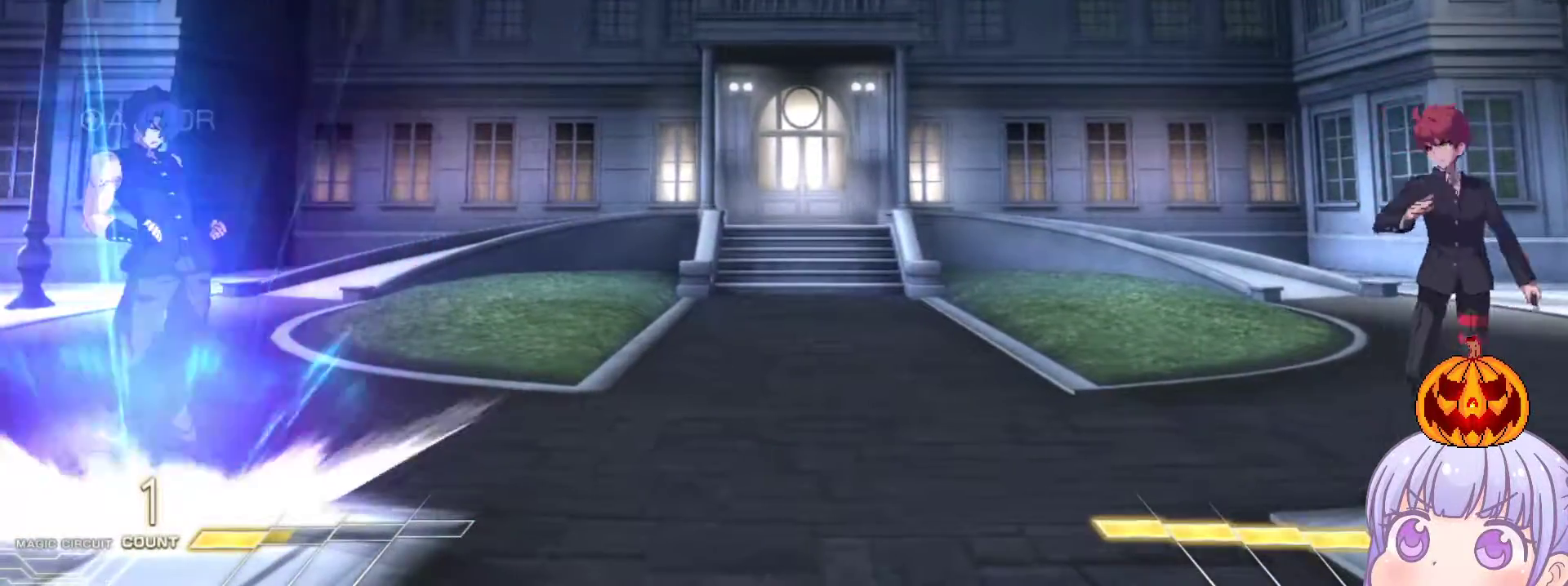
{"buttons": [], "left_stick": "center", "events": [[17, "left_stick", "left"], [100, "SQUARE", "down"], [100, "TRIANGLE", "down"], [133, "SQUARE", "up"], [133, "TRIANGLE", "up"], [133, "left_stick", "center"], [267, "left_stick", "down"], [367, "TRIANGLE", "down"], [383, "left_stick", "center"], [400, "TRIANGLE", "up"]]}
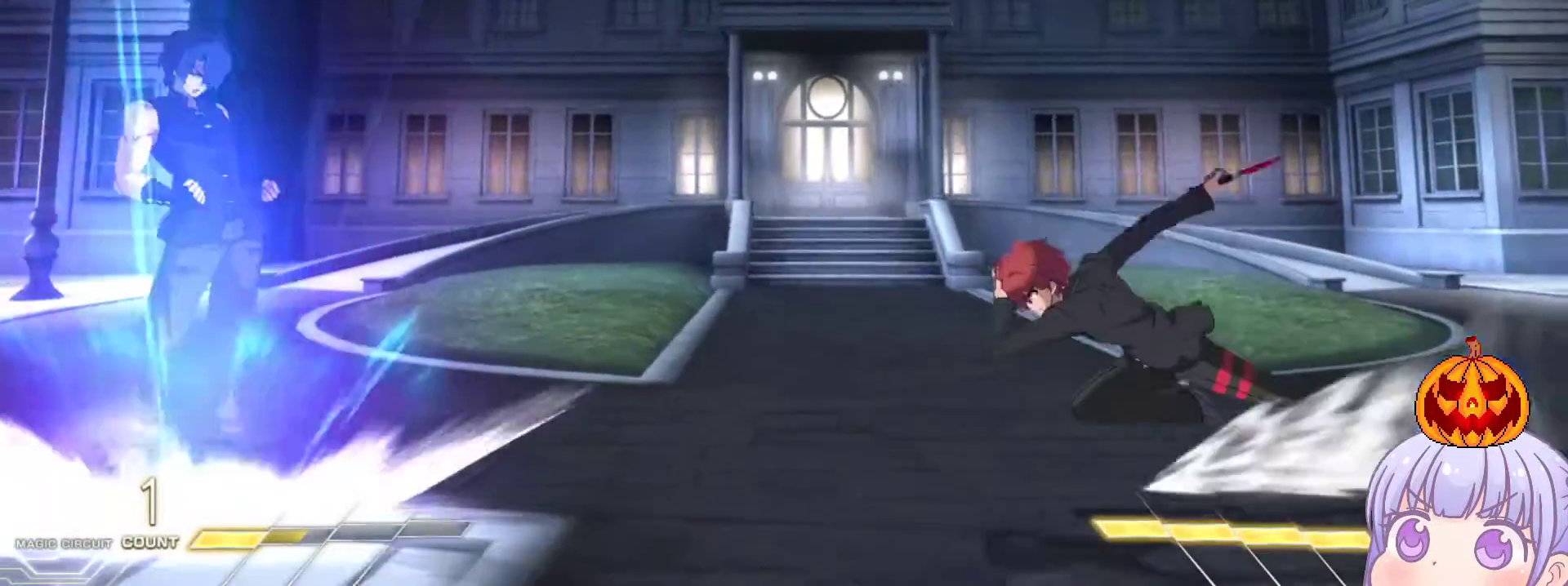
{"buttons": [], "left_stick": "center", "events": [[50, "left_stick", "right"], [133, "left_stick", "center"], [300, "left_stick", "right"], [417, "left_stick", "center"]]}